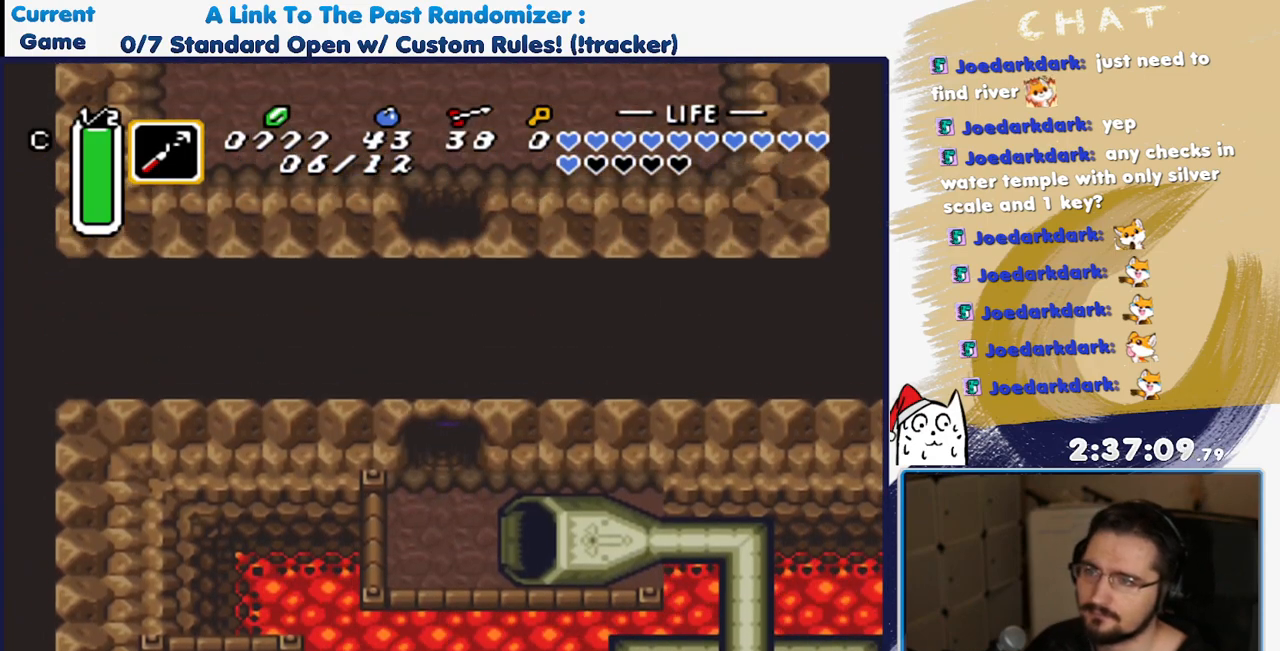
Gameplay with a controller (Nintendo layout); each line is a JSON object with the inputs held at the frame after it. "events" lists button and stick changes between this image and that frame as [ms after this image, input, new state], when the widget could be followed in between. Not read: L3 R3 SELECT.
{"buttons": [], "events": []}
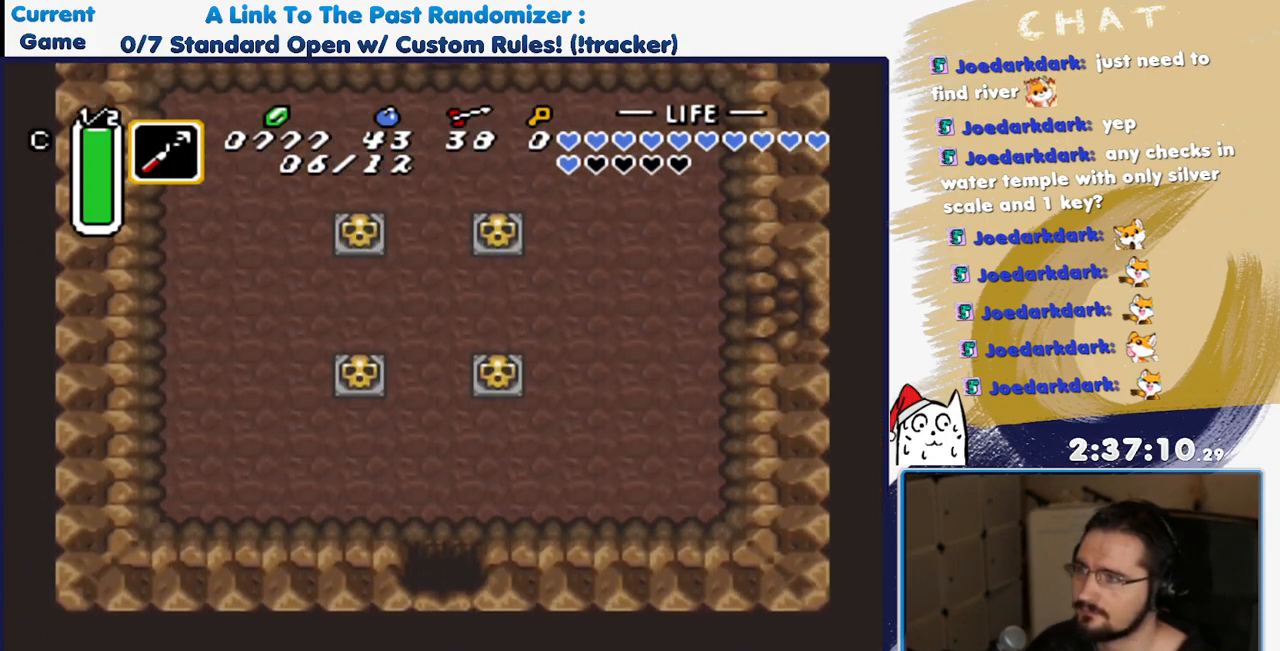
{"buttons": ["A", "DPAD_UP"], "events": [[67, "DPAD_UP", "down"], [483, "A", "down"]]}
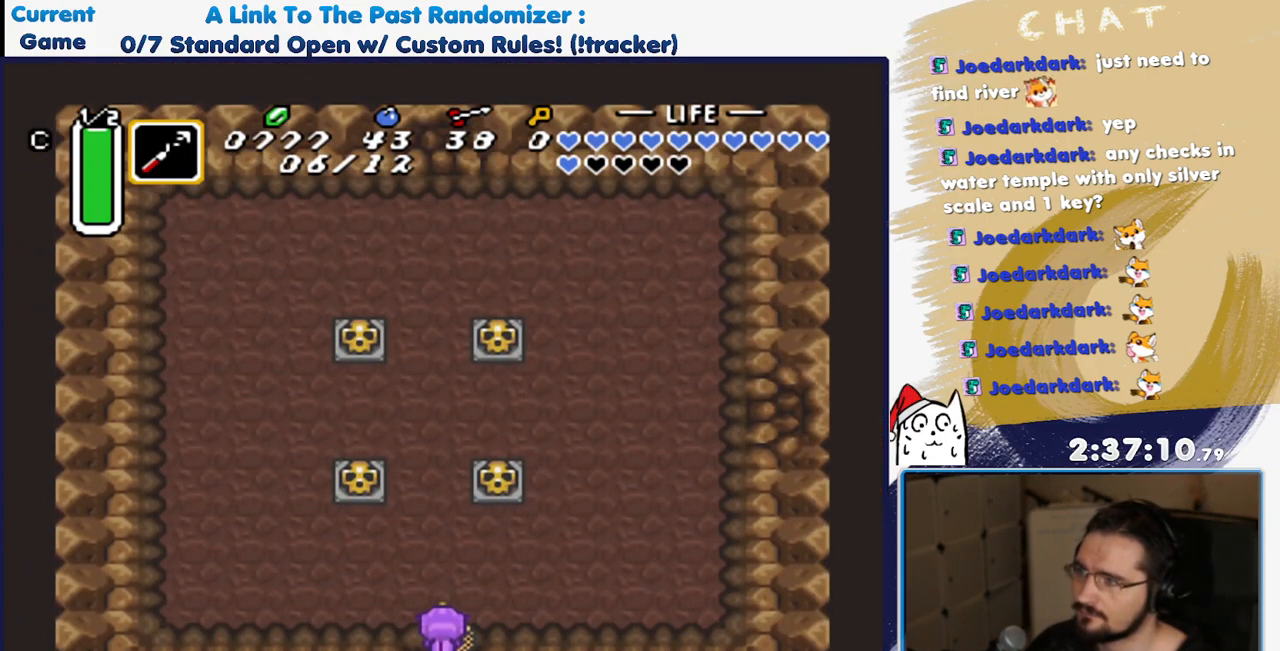
{"buttons": ["A"], "events": [[33, "DPAD_UP", "up"]]}
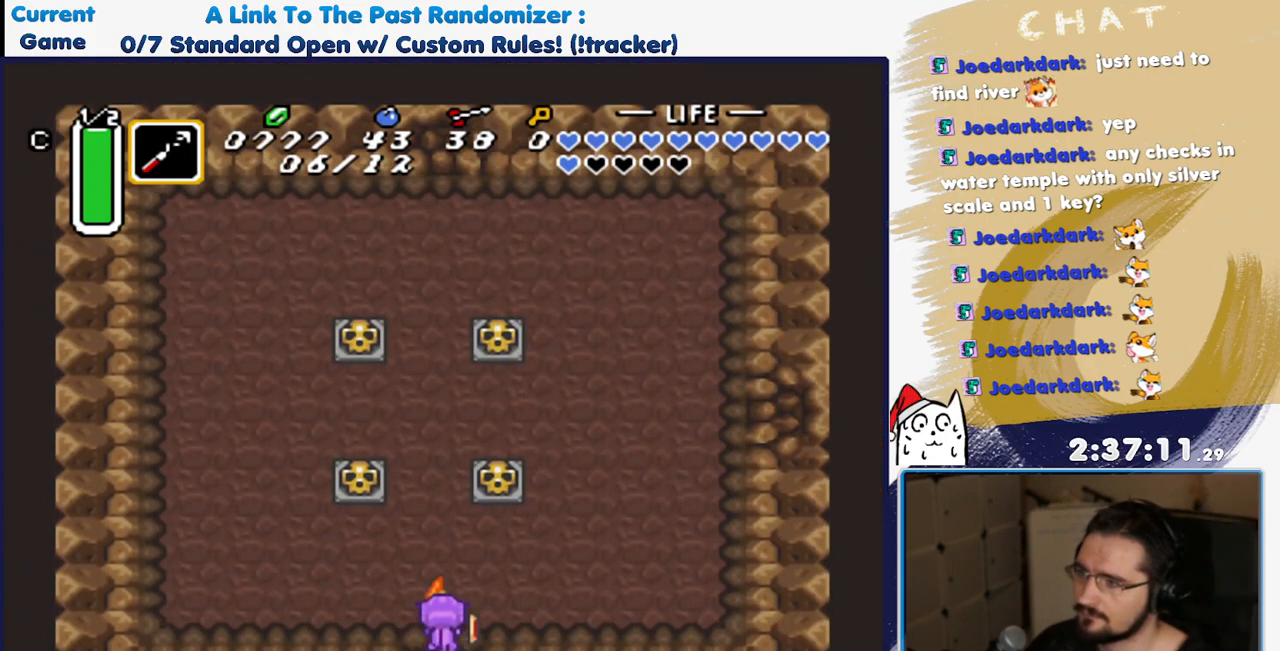
{"buttons": ["A"], "events": []}
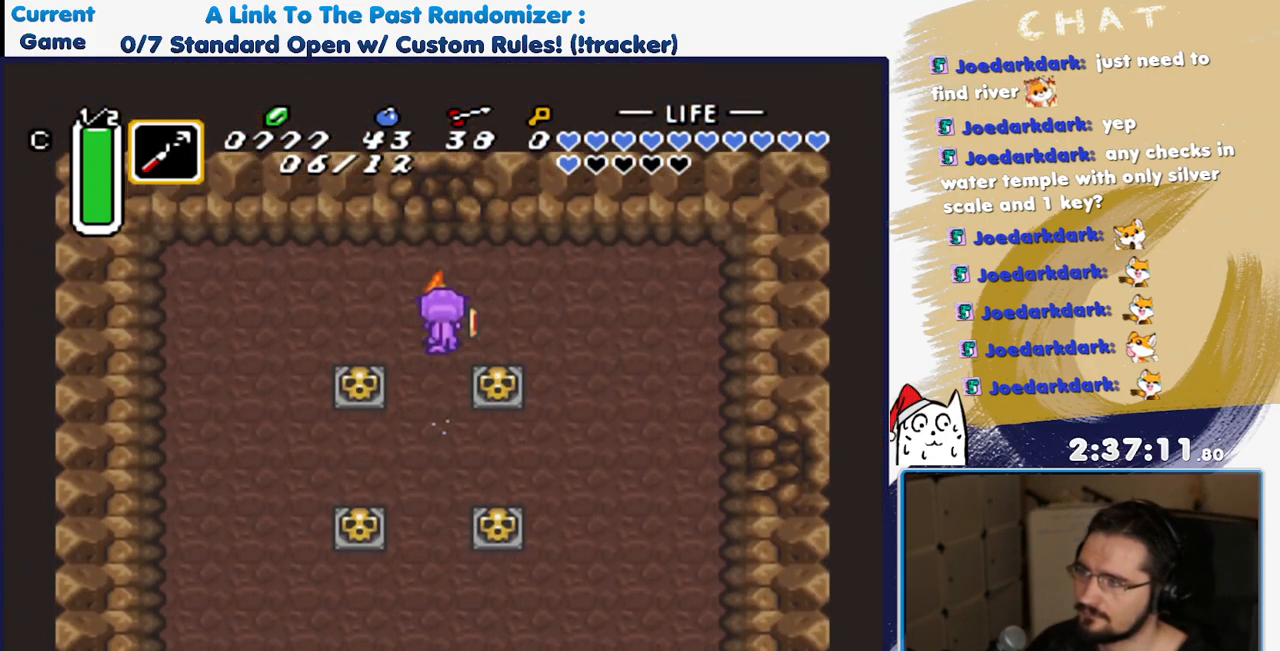
{"buttons": [], "events": [[183, "A", "up"]]}
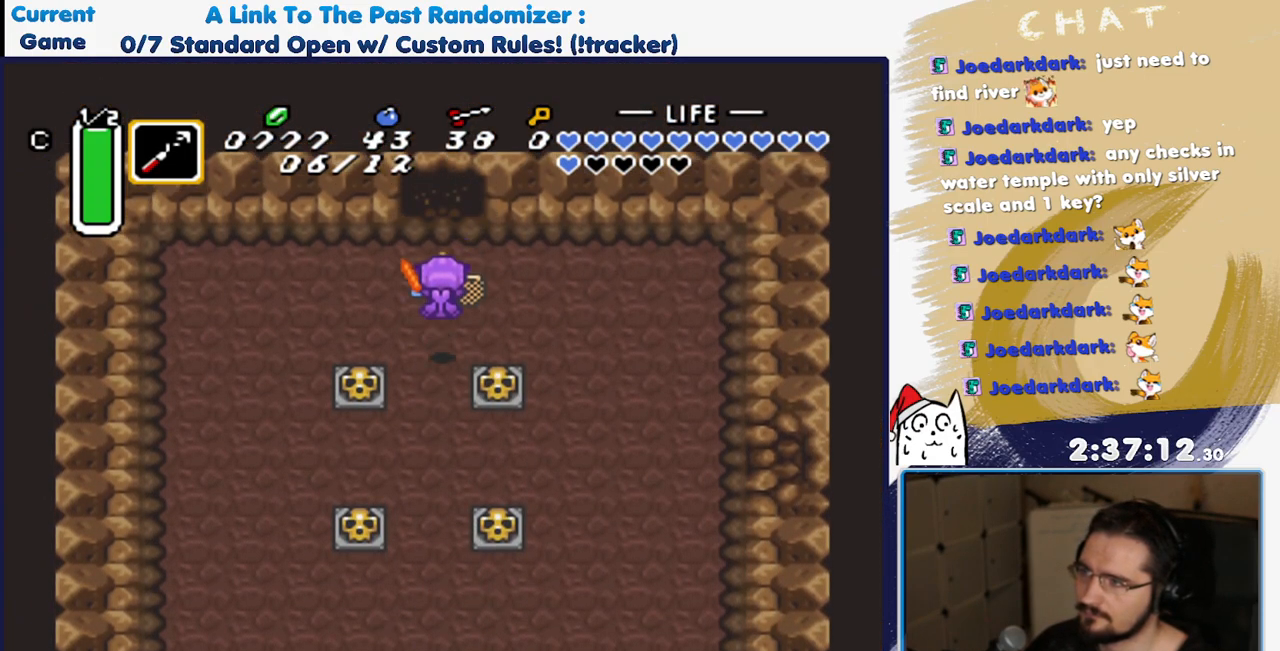
{"buttons": ["A"], "events": [[267, "A", "down"]]}